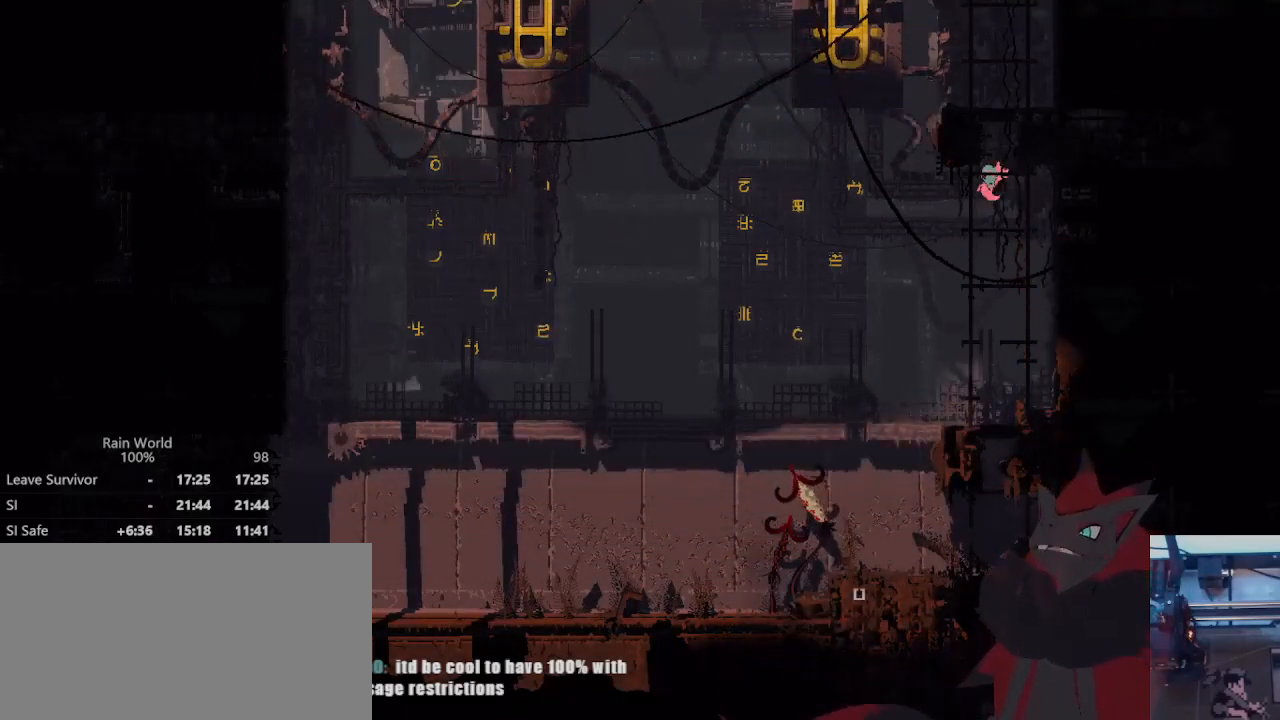
Gameplay with a controller (Xbox layout); each line is a JSON object with the inputs held at the frame after it (dt_ms = milliseconds from this image to that frame). "events" lists button and stick changes between this image and that frame as [ms after this image, input, new state], when the widget could be followed in between. Not read: DPAD_UP L2 R2 R3 START.
{"dt_ms": 500, "buttons": ["A"], "left_stick": "up", "right_stick": "center", "events": [[267, "left_stick", "up"], [500, "A", "down"]]}
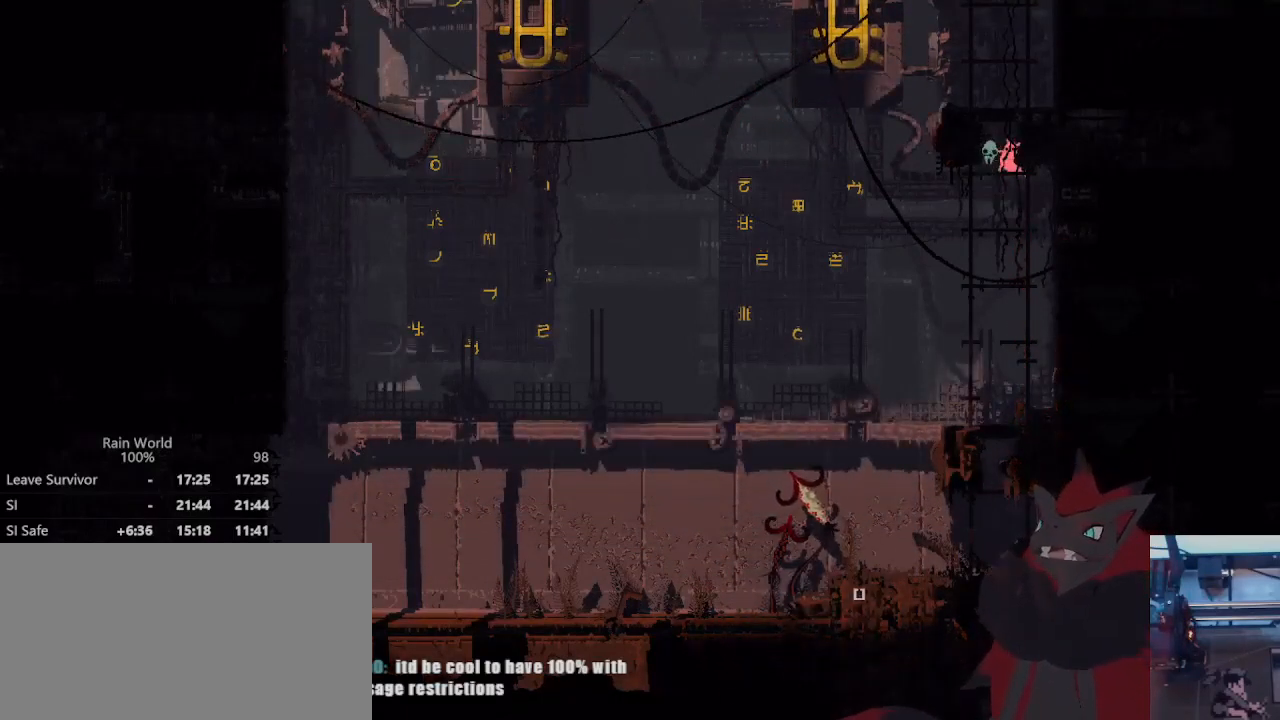
{"dt_ms": 500, "buttons": [], "left_stick": "up", "right_stick": "center", "events": [[233, "A", "up"], [300, "A", "down"], [500, "A", "up"]]}
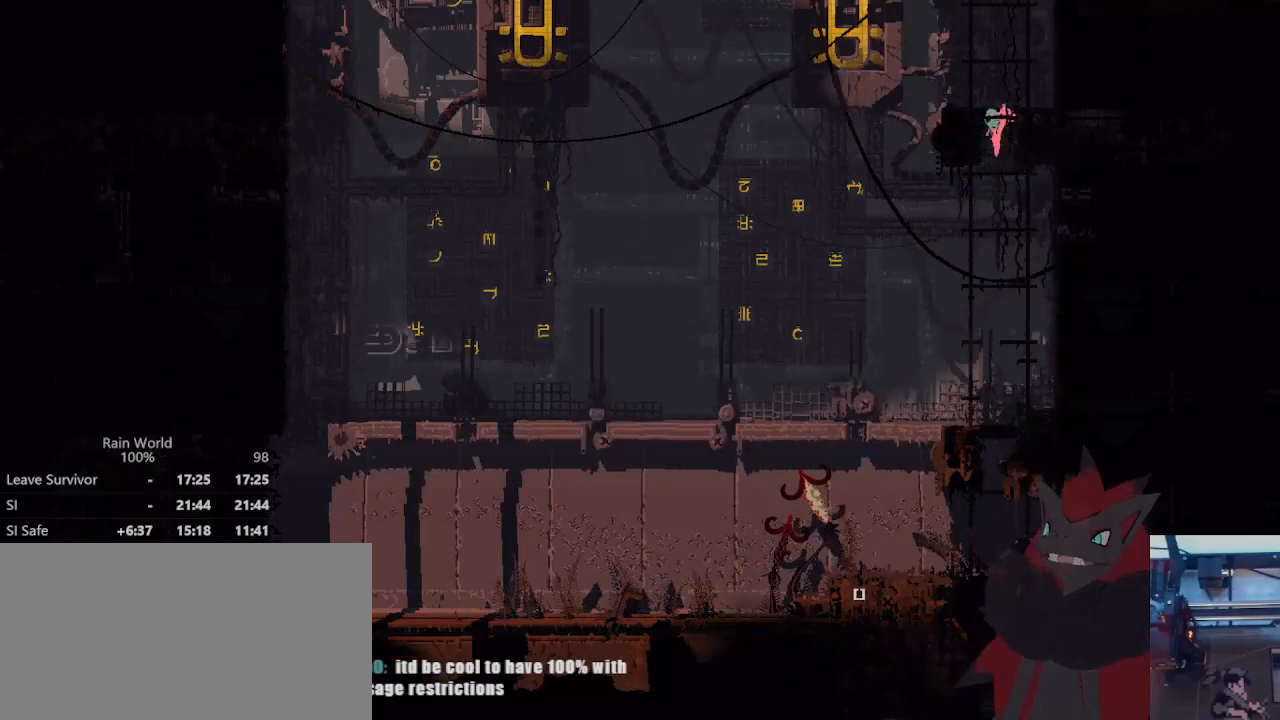
{"dt_ms": 500, "buttons": [], "left_stick": "up-right", "right_stick": "center", "events": [[100, "left_stick", "up-right"], [200, "A", "down"], [300, "A", "up"]]}
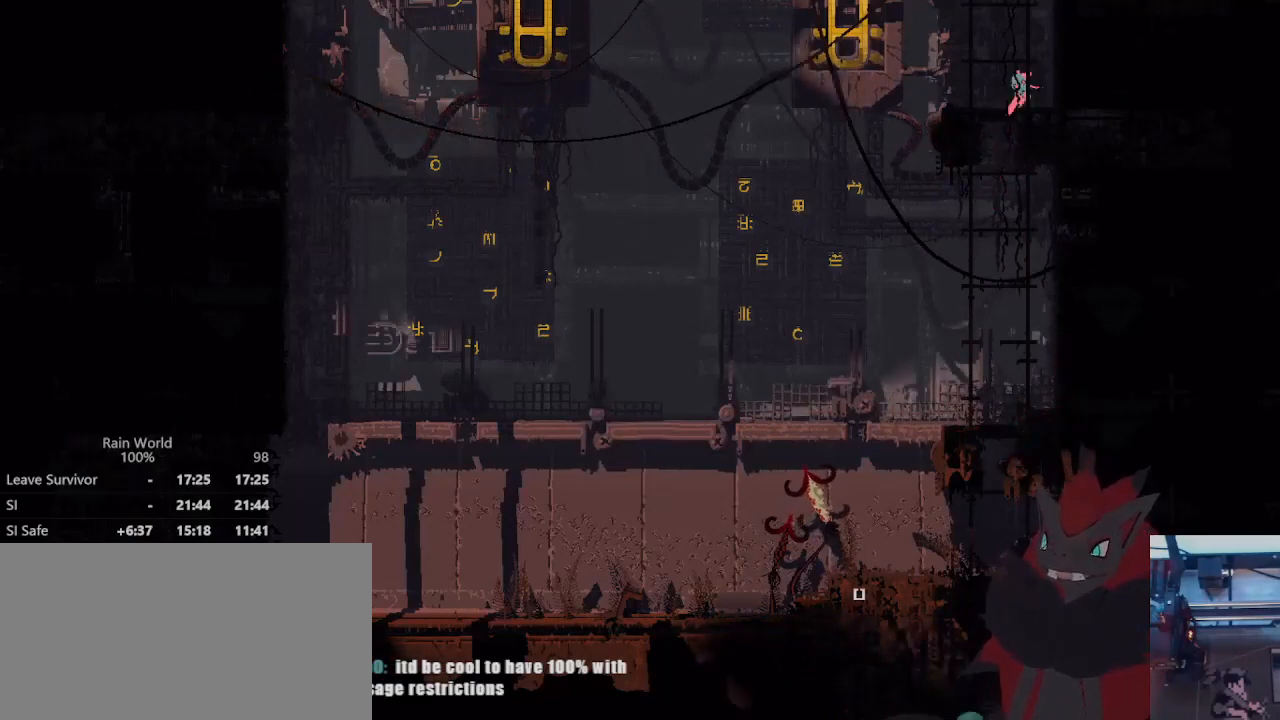
{"dt_ms": 500, "buttons": [], "left_stick": "up-right", "right_stick": "center", "events": []}
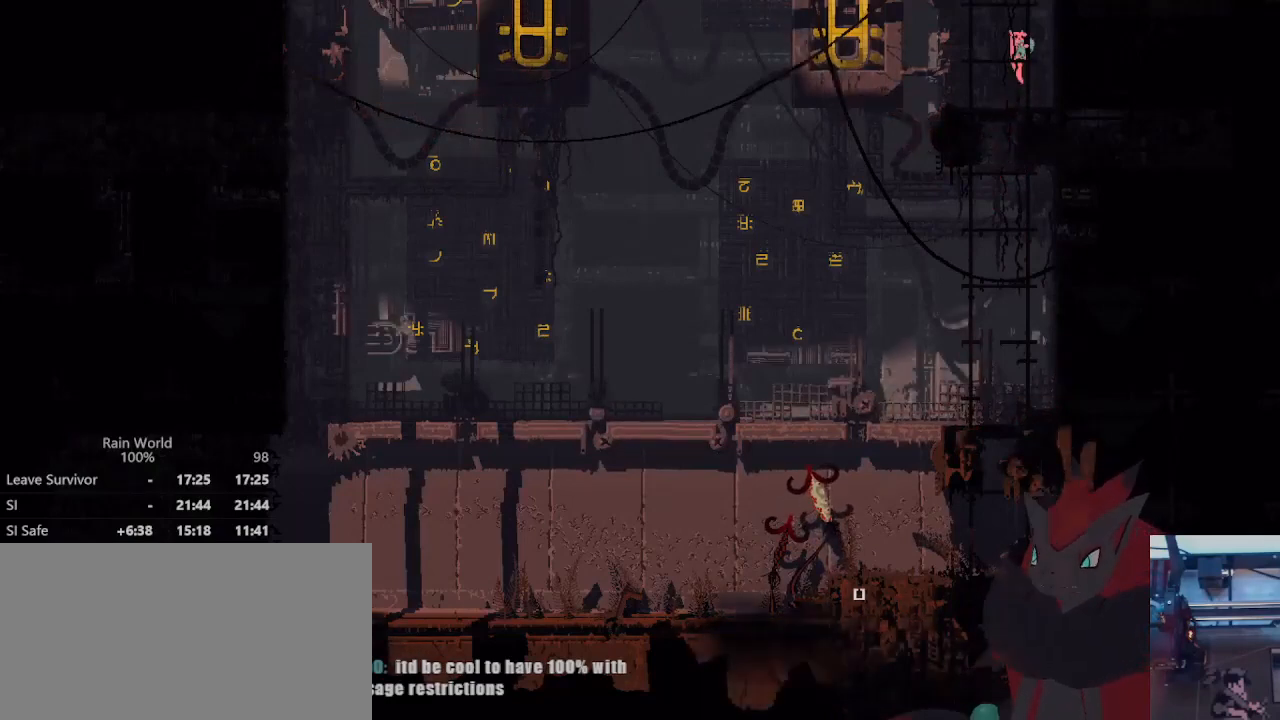
{"dt_ms": 500, "buttons": [], "left_stick": "up-right", "right_stick": "center", "events": []}
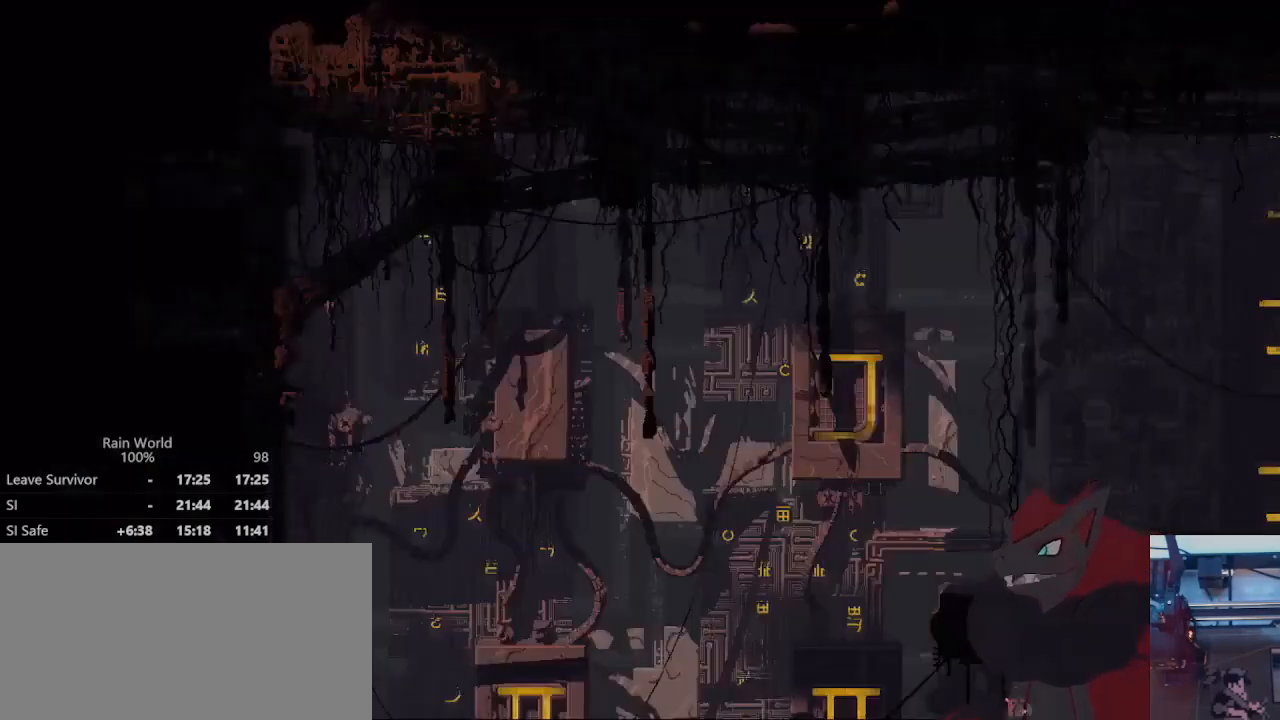
{"dt_ms": 500, "buttons": [], "left_stick": "up-left", "right_stick": "center", "events": [[467, "left_stick", "up-left"]]}
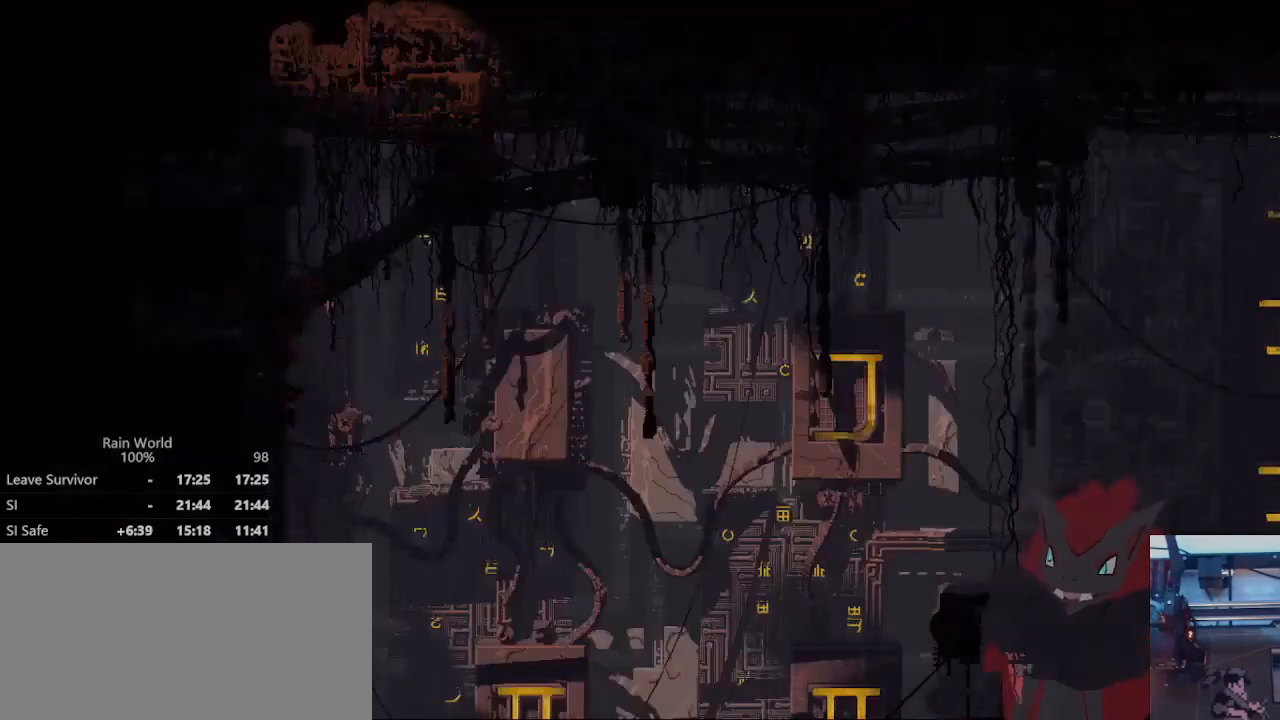
{"dt_ms": 500, "buttons": [], "left_stick": "up", "right_stick": "center", "events": [[167, "left_stick", "center"], [267, "left_stick", "left"], [433, "left_stick", "up"]]}
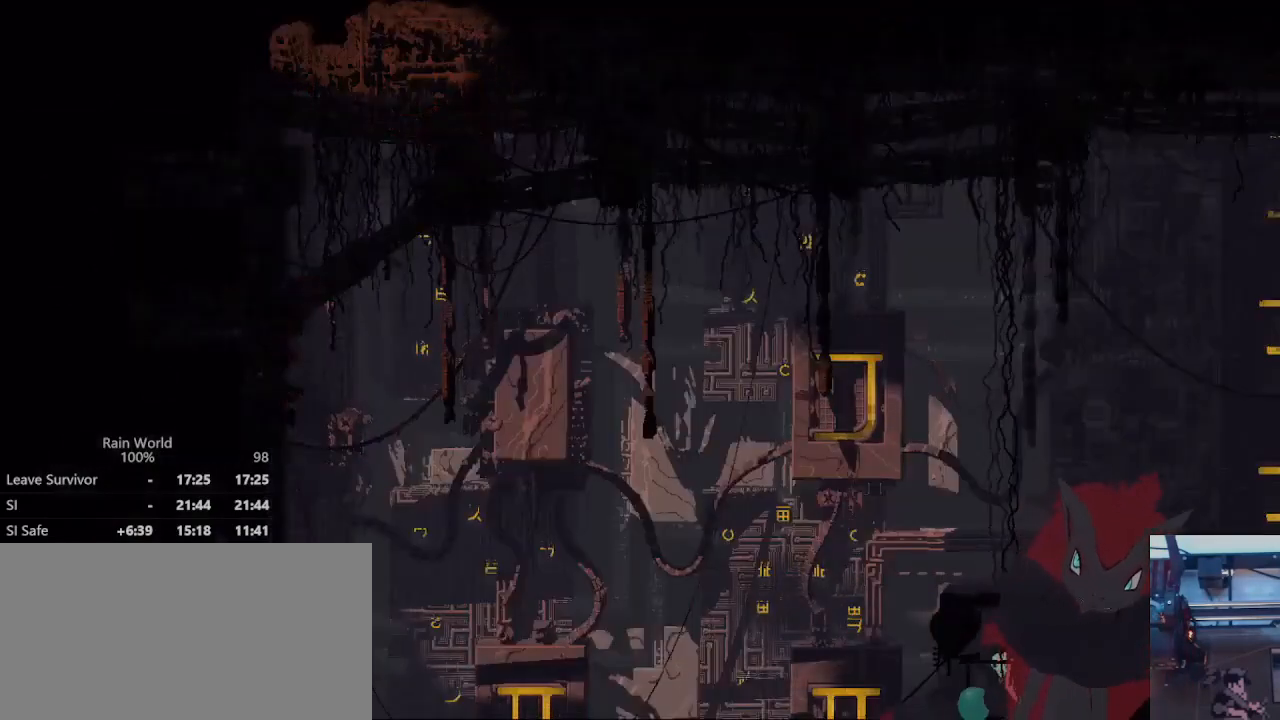
{"dt_ms": 500, "buttons": [], "left_stick": "up", "right_stick": "center", "events": [[67, "left_stick", "up-left"], [167, "left_stick", "up"], [400, "left_stick", "up-right"], [500, "left_stick", "up"]]}
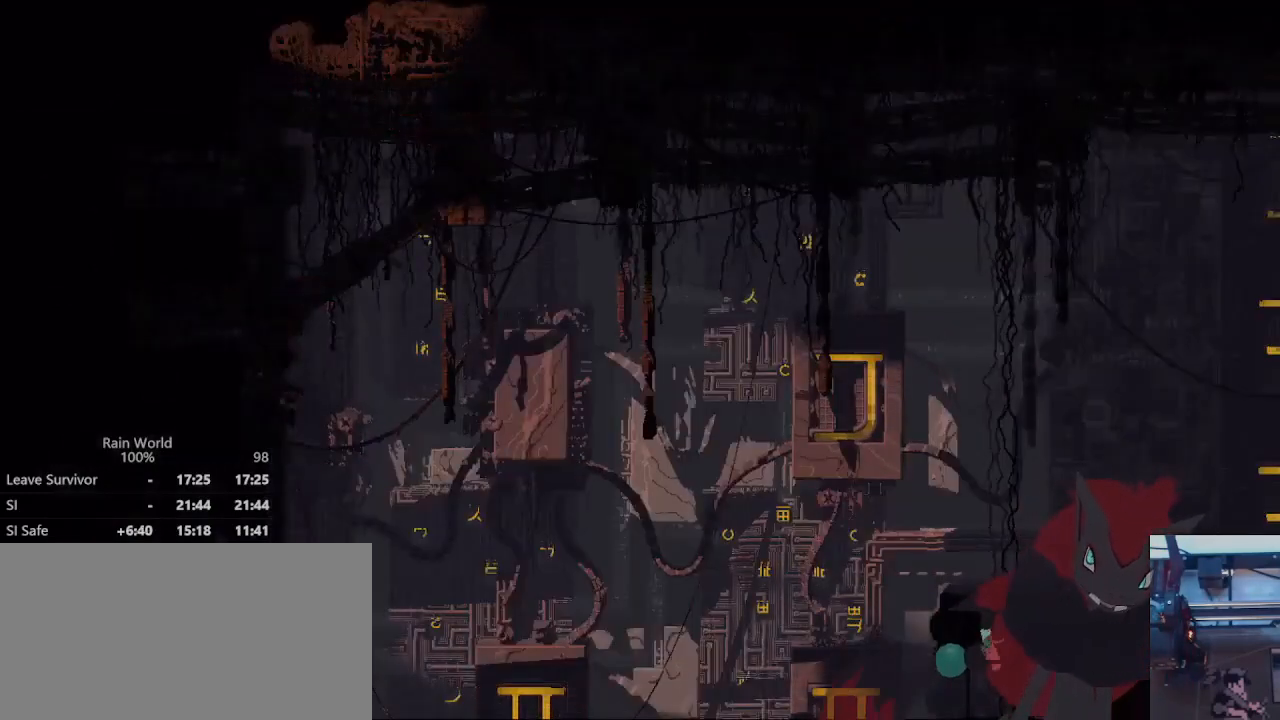
{"dt_ms": 500, "buttons": ["A"], "left_stick": "up", "right_stick": "center", "events": [[33, "A", "down"], [267, "A", "up"], [367, "A", "down"]]}
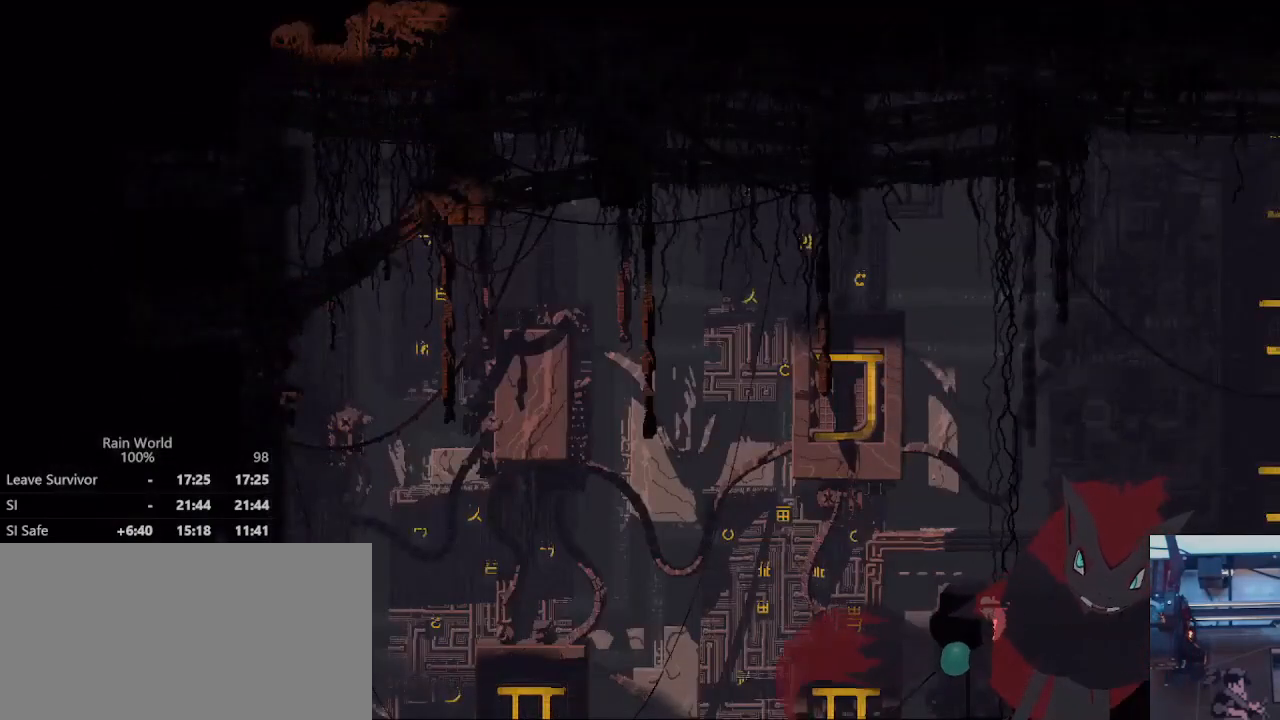
{"dt_ms": 1000, "buttons": ["A", "L3"], "left_stick": "down-right", "right_stick": "center", "events": [[100, "A", "up"], [167, "left_stick", "up-right"], [267, "A", "down"], [400, "A", "up"], [833, "left_stick", "down-right"], [900, "L3", "down"], [933, "A", "down"]]}
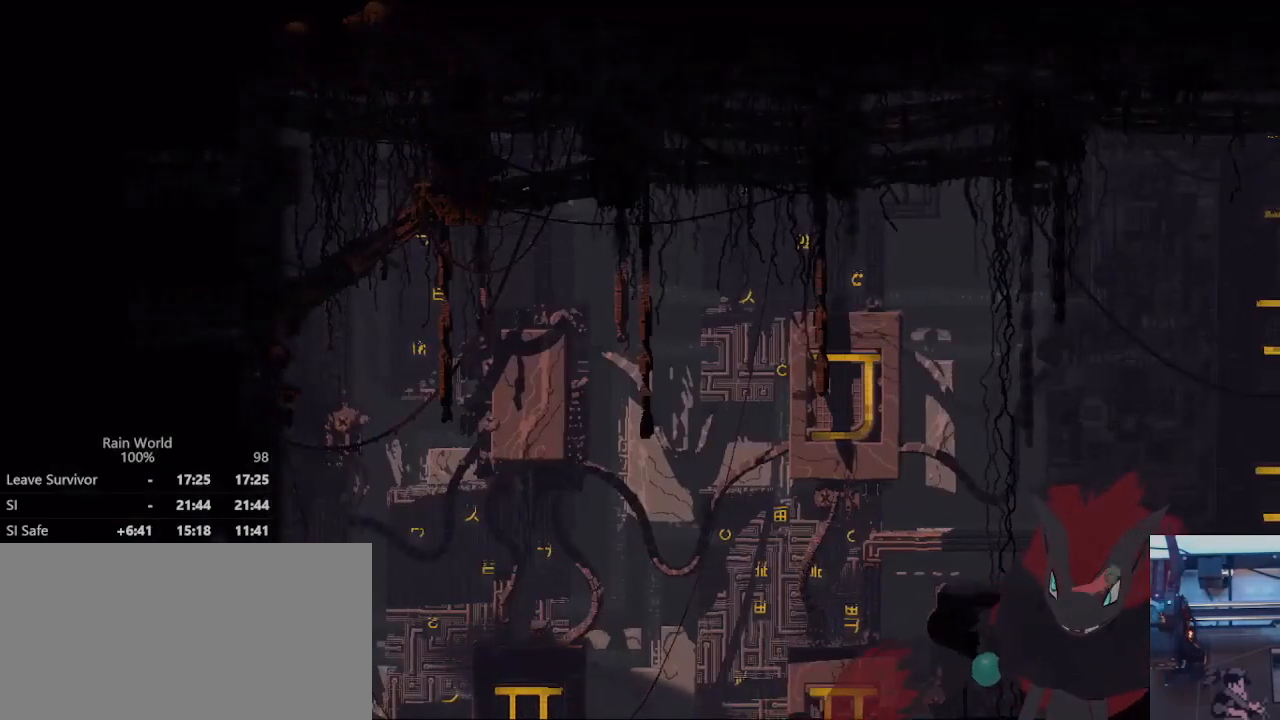
{"dt_ms": 500, "buttons": [], "left_stick": "down-right", "right_stick": "center", "events": [[133, "A", "up"], [233, "L3", "up"], [300, "A", "down"], [300, "R1", "down"], [367, "R1", "up"], [467, "A", "up"]]}
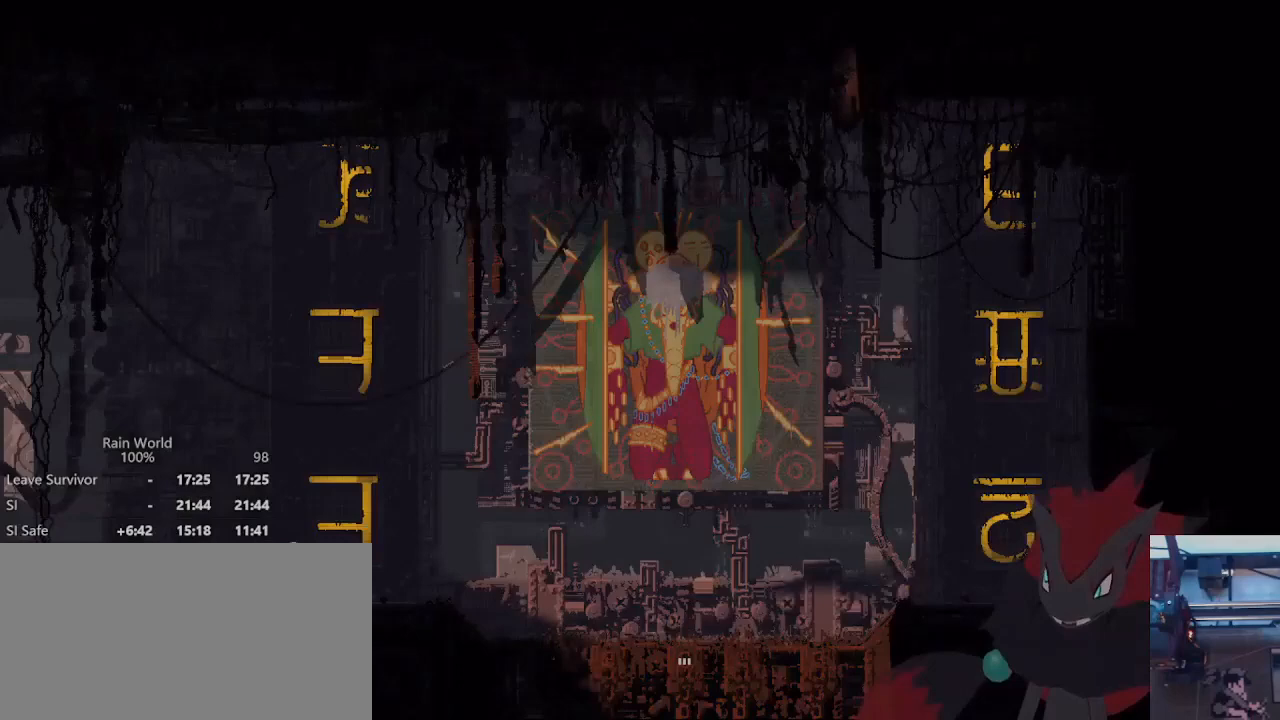
{"dt_ms": 500, "buttons": [], "left_stick": "down-right", "right_stick": "center", "events": []}
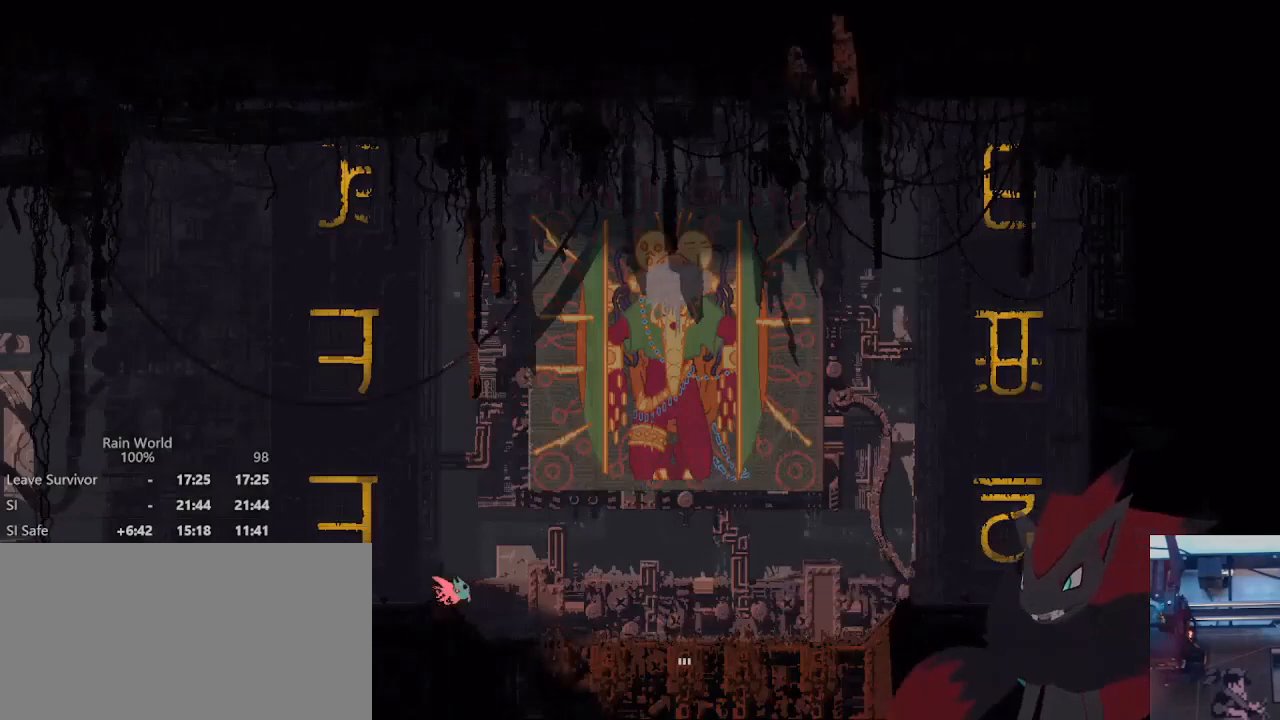
{"dt_ms": 500, "buttons": [], "left_stick": "down-right", "right_stick": "center", "events": [[367, "A", "down"], [500, "A", "up"]]}
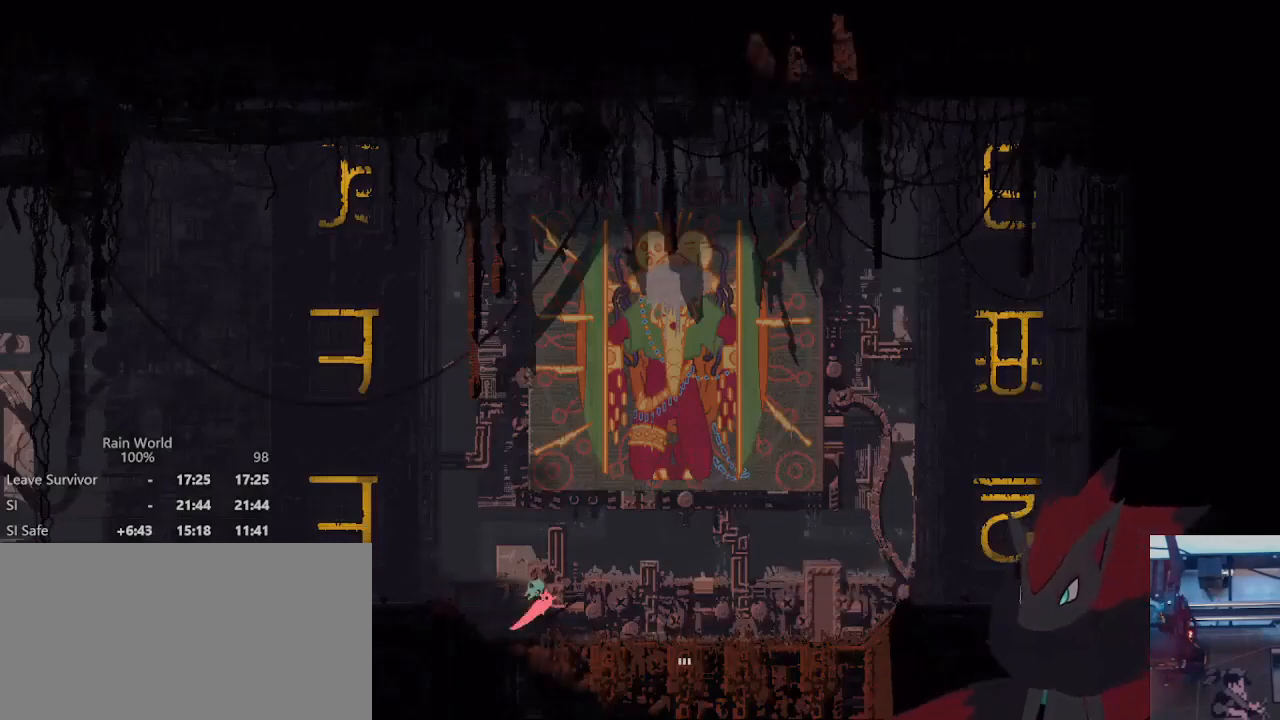
{"dt_ms": 500, "buttons": [], "left_stick": "down", "right_stick": "center", "events": [[300, "left_stick", "center"], [367, "left_stick", "left"], [467, "left_stick", "down"]]}
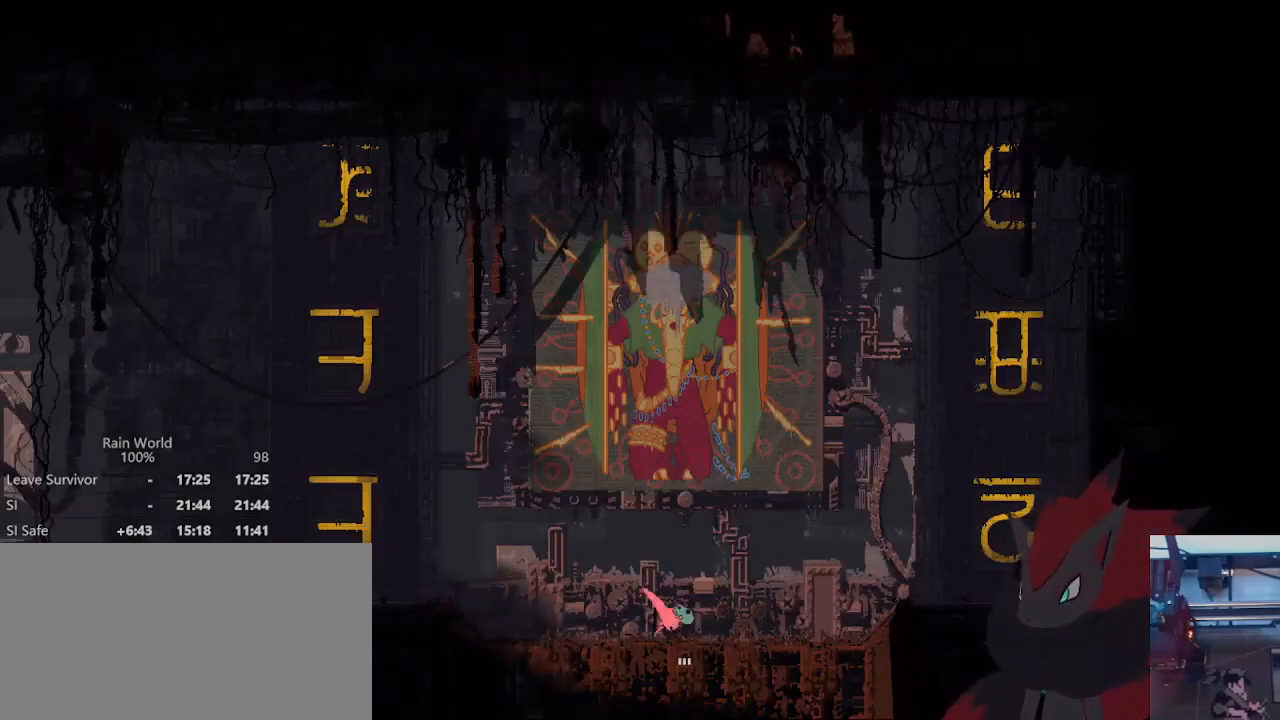
{"dt_ms": 500, "buttons": [], "left_stick": "down", "right_stick": "center", "events": []}
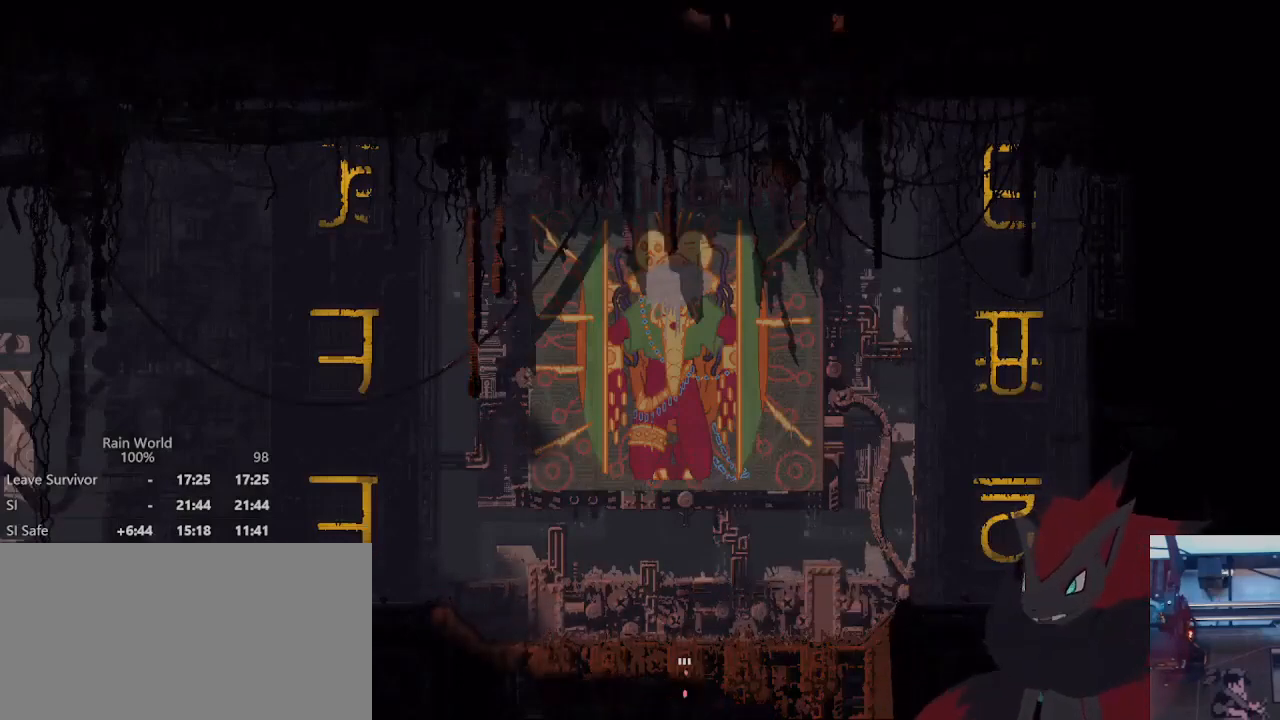
{"dt_ms": 500, "buttons": [], "left_stick": "center", "right_stick": "center", "events": [[267, "left_stick", "center"]]}
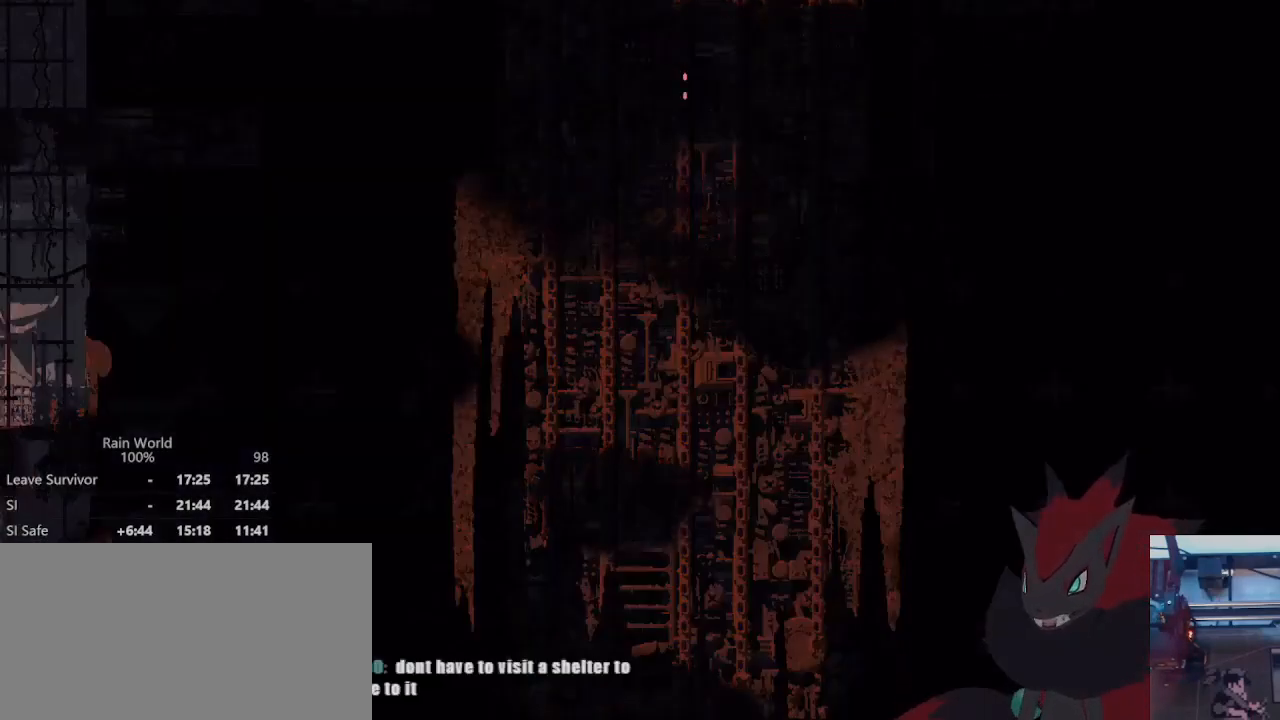
{"dt_ms": 500, "buttons": [], "left_stick": "center", "right_stick": "center", "events": []}
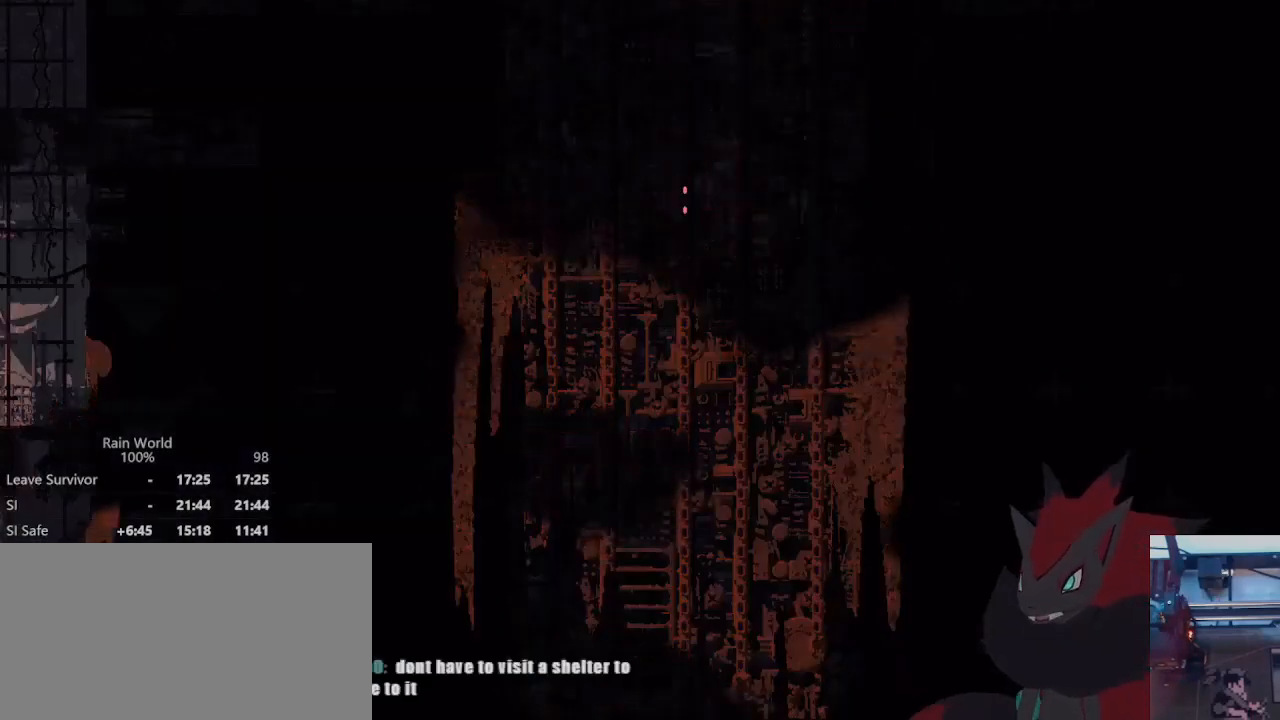
{"dt_ms": 500, "buttons": [], "left_stick": "center", "right_stick": "center", "events": []}
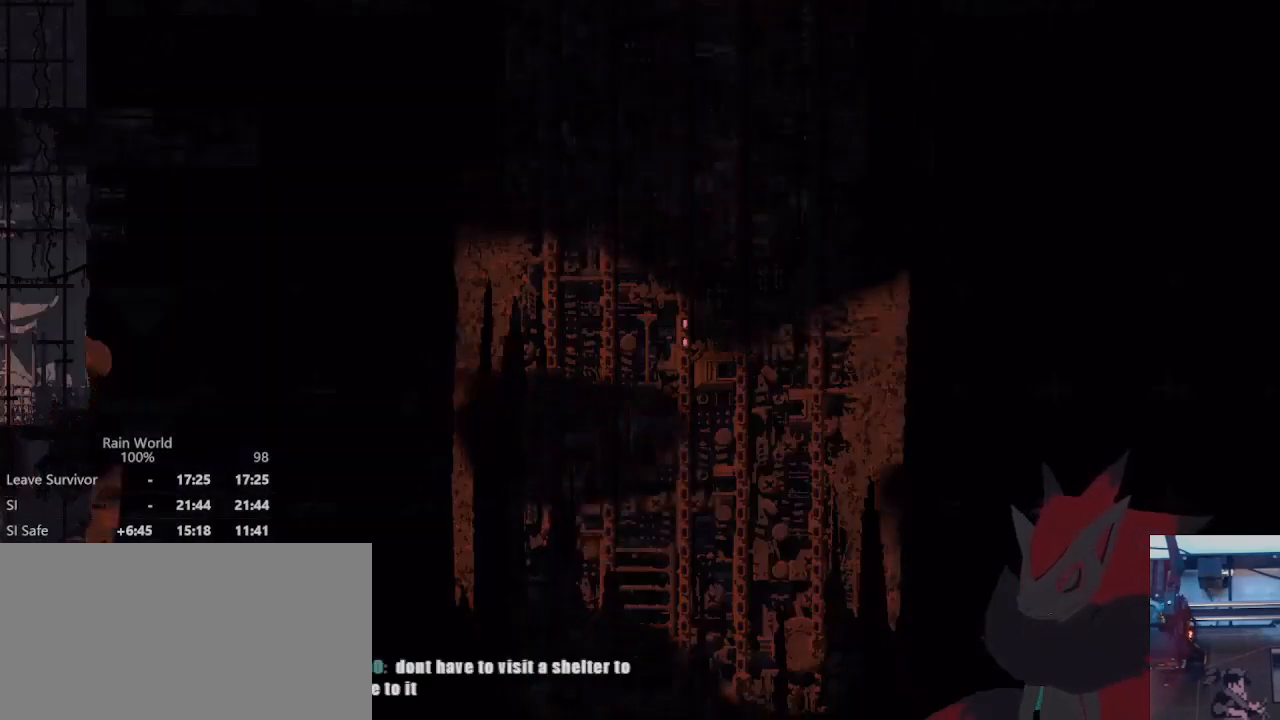
{"dt_ms": 500, "buttons": [], "left_stick": "center", "right_stick": "center", "events": []}
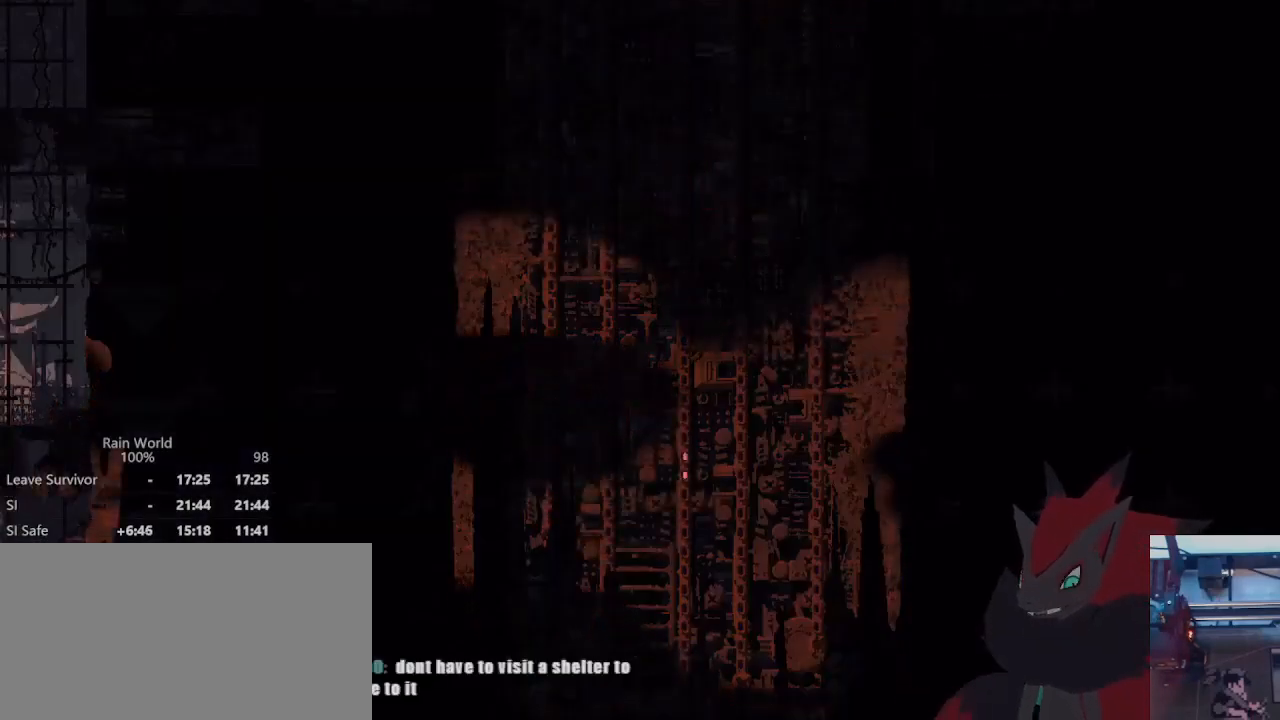
{"dt_ms": 500, "buttons": [], "left_stick": "center", "right_stick": "center", "events": []}
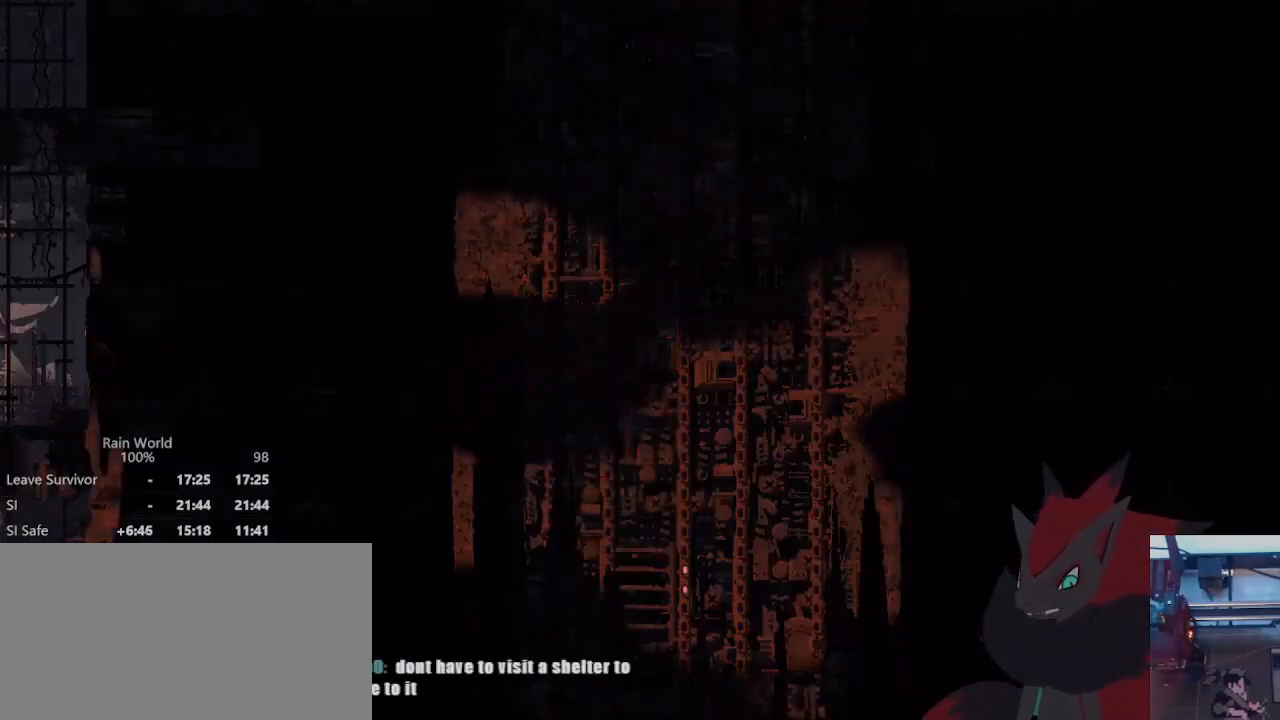
{"dt_ms": 500, "buttons": [], "left_stick": "down", "right_stick": "center", "events": [[467, "left_stick", "down"]]}
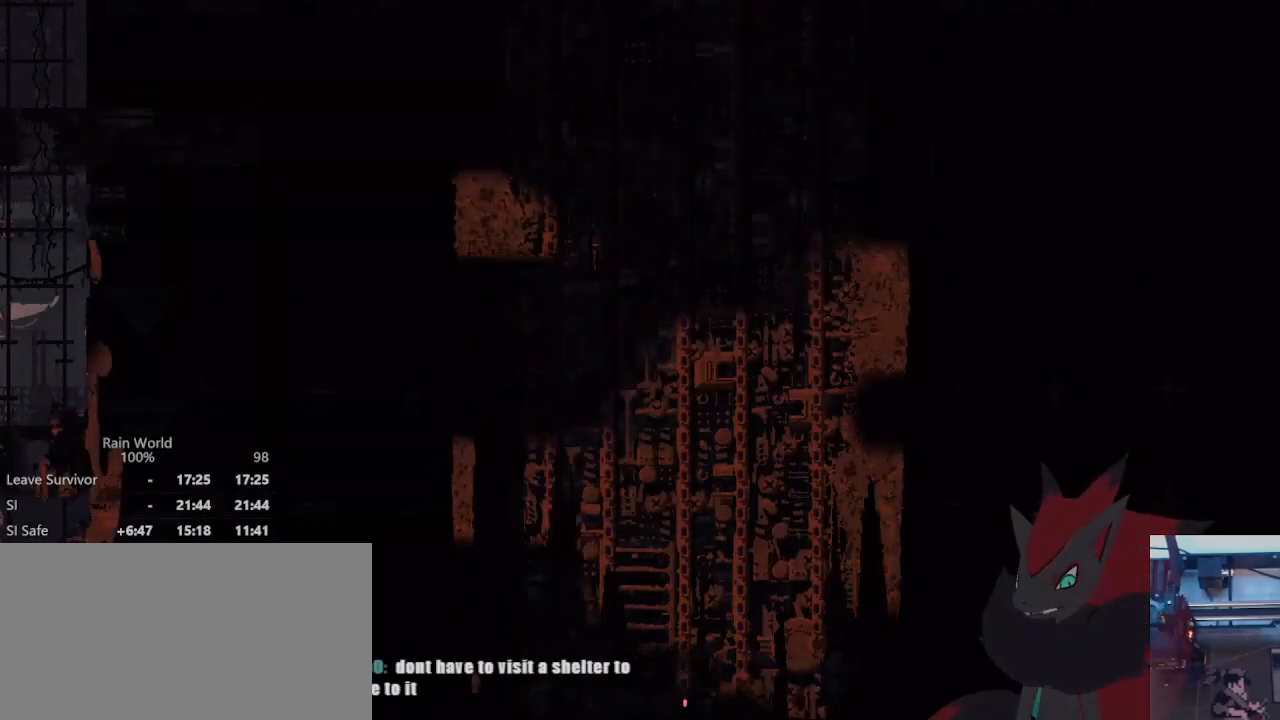
{"dt_ms": 500, "buttons": ["A"], "left_stick": "down", "right_stick": "center", "events": [[500, "A", "down"]]}
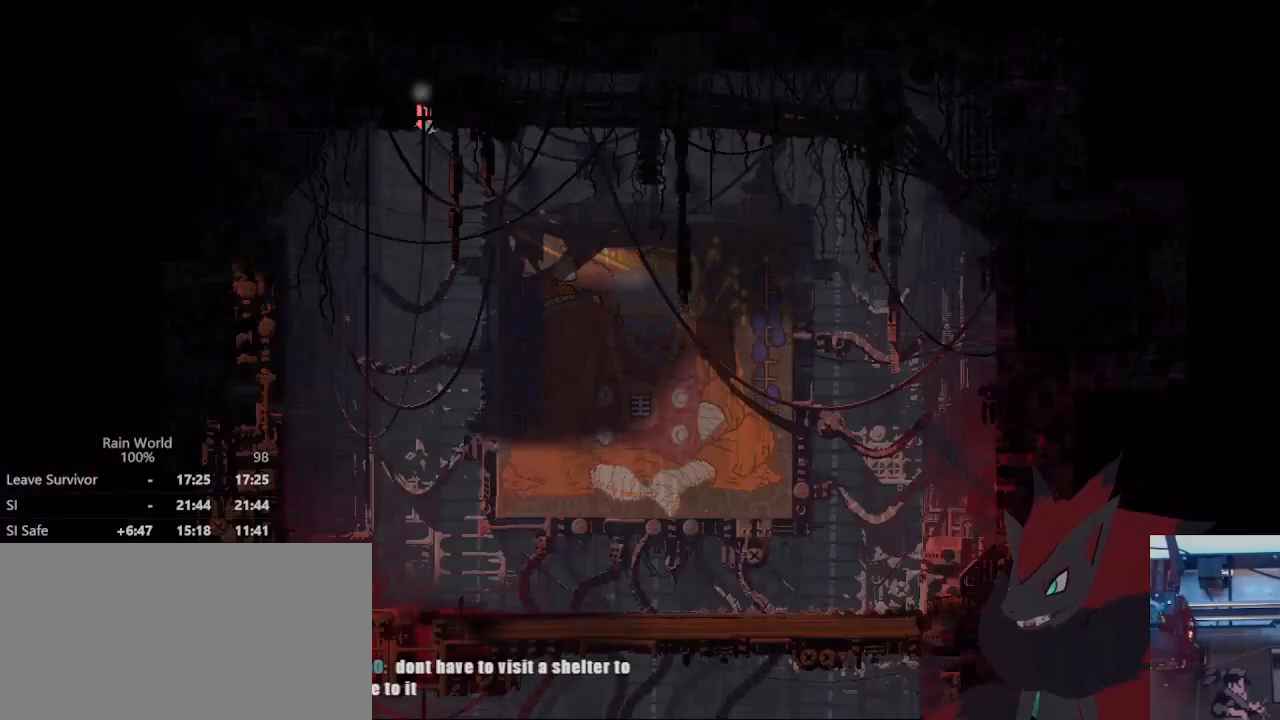
{"dt_ms": 500, "buttons": [], "left_stick": "down", "right_stick": "center", "events": [[167, "A", "up"]]}
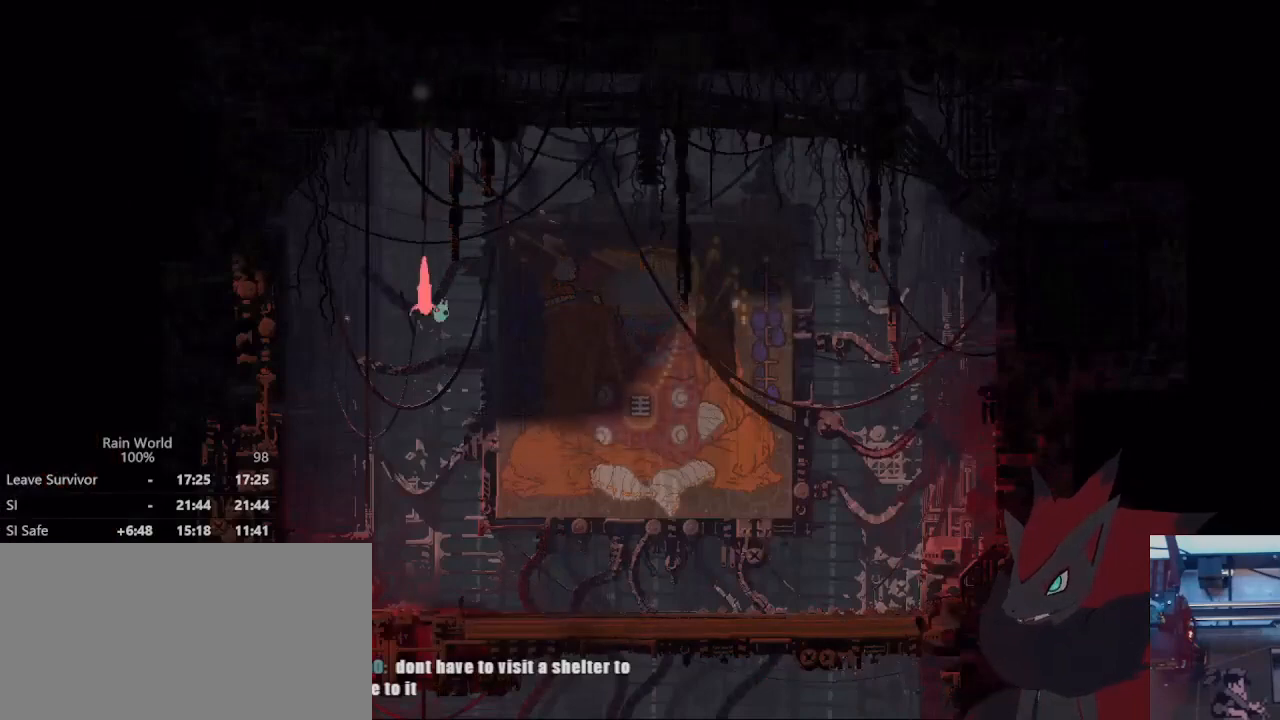
{"dt_ms": 500, "buttons": ["A"], "left_stick": "down", "right_stick": "center", "events": [[433, "A", "down"]]}
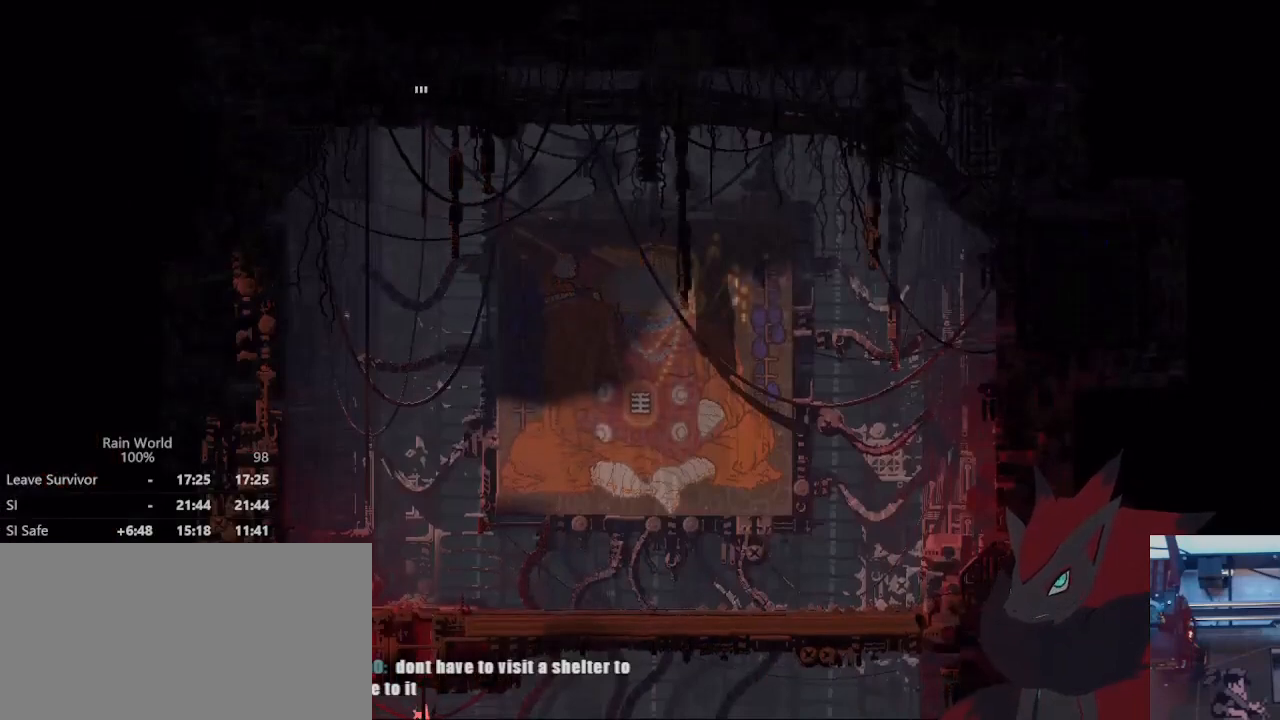
{"dt_ms": 500, "buttons": ["A"], "left_stick": "down-right", "right_stick": "center", "events": [[67, "left_stick", "down-right"], [100, "A", "up"], [300, "A", "down"], [400, "A", "up"], [500, "A", "down"]]}